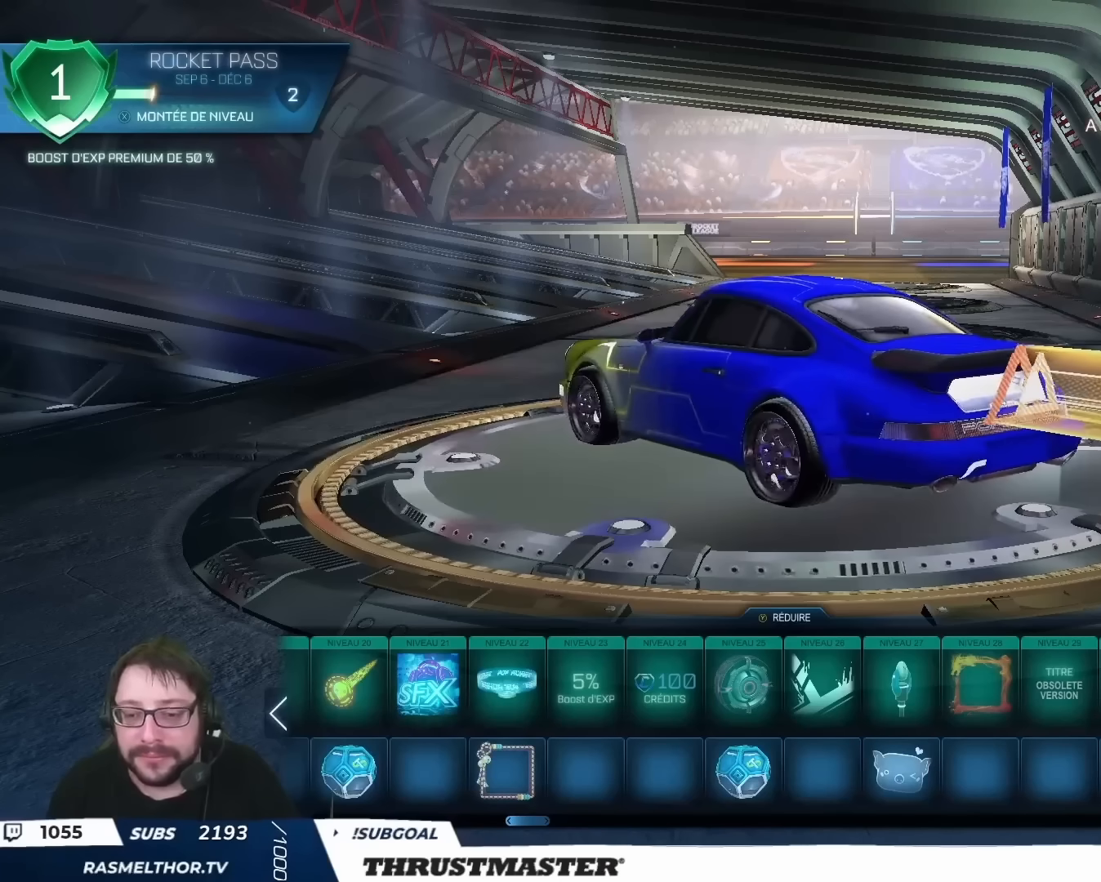
Gameplay with a controller (Xbox layout); each line is a JSON object with the inputs held at the frame after it (dt_ms = milliseconds from this image to that frame). "events" lists button and stick changes between this image and that frame as [ms after this image, input, new state], when the widget could be followed in between.
{"dt_ms": 1000, "buttons": [], "left_stick": "center", "right_stick": "center", "events": [[183, "right_stick", "left"], [567, "right_stick", "center"]]}
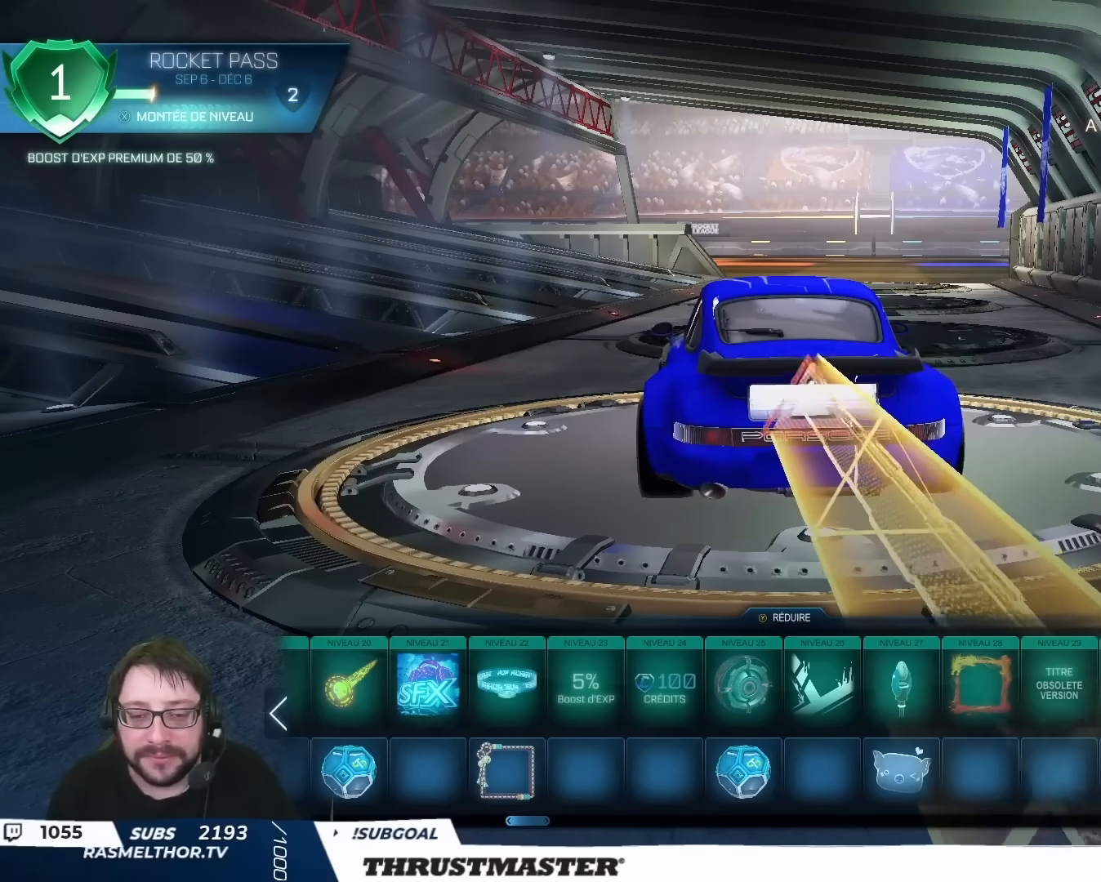
{"dt_ms": 500, "buttons": [], "left_stick": "center", "right_stick": "center", "events": []}
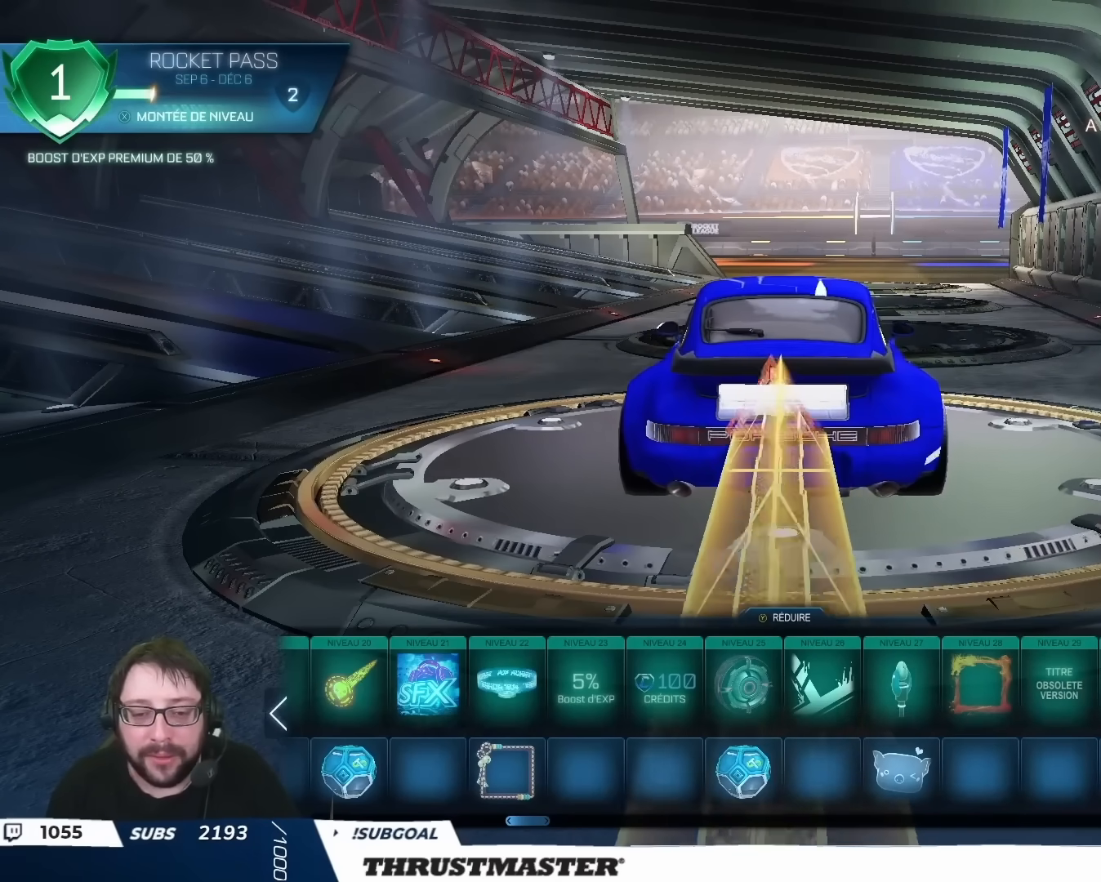
{"dt_ms": 500, "buttons": [], "left_stick": "center", "right_stick": "center", "events": []}
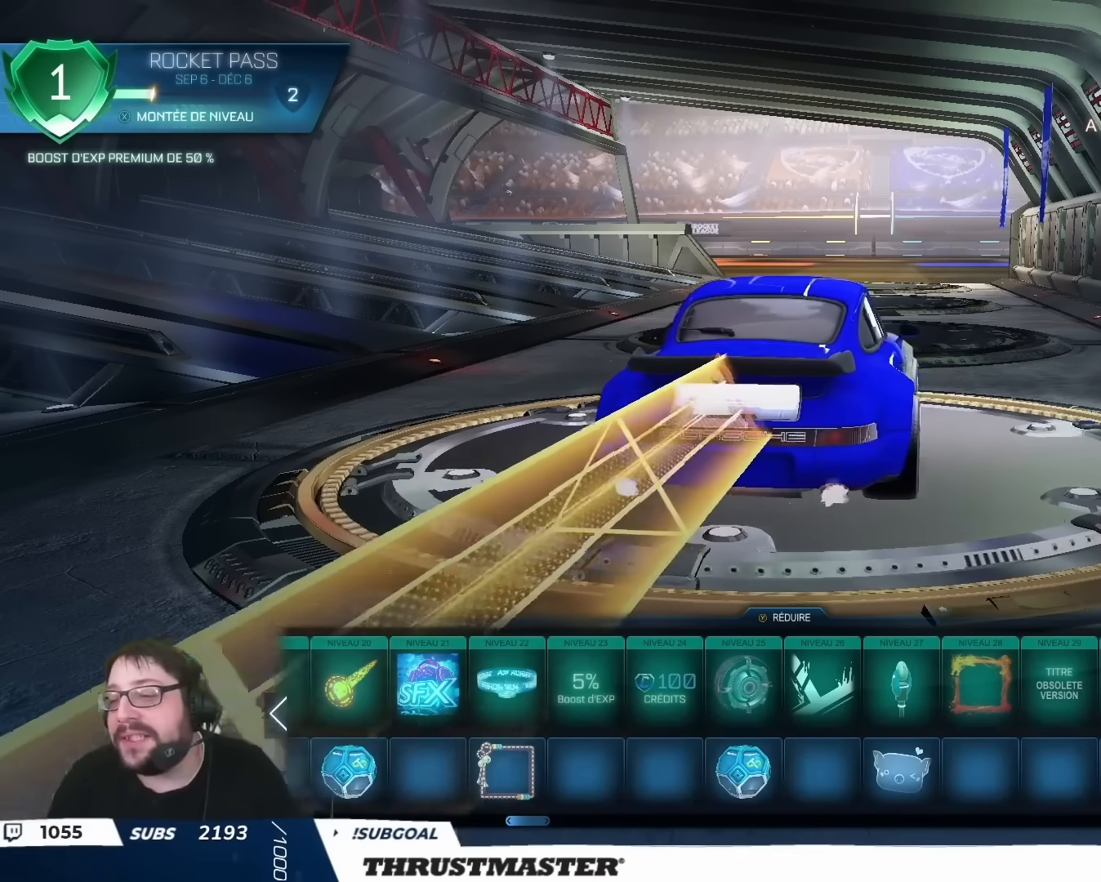
{"dt_ms": 500, "buttons": [], "left_stick": "center", "right_stick": "center", "events": []}
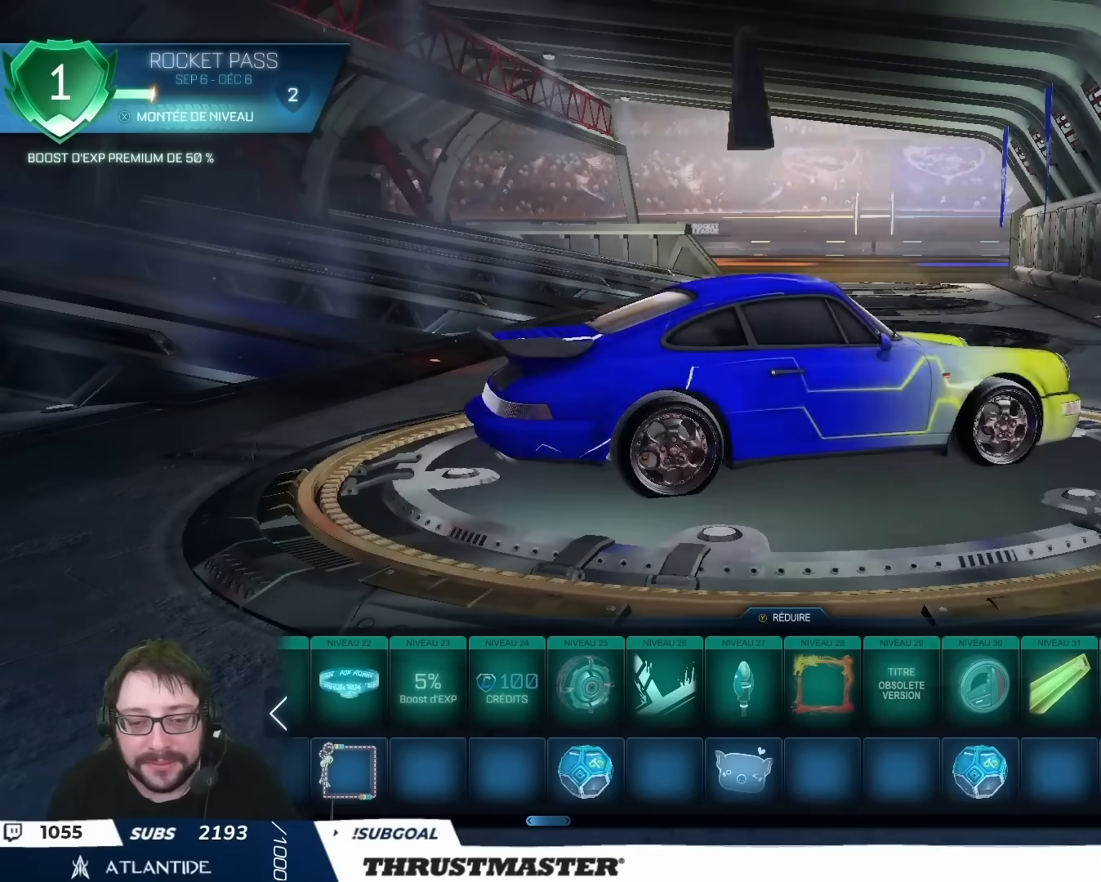
{"dt_ms": 500, "buttons": [], "left_stick": "center", "right_stick": "right", "events": [[467, "right_stick", "right"]]}
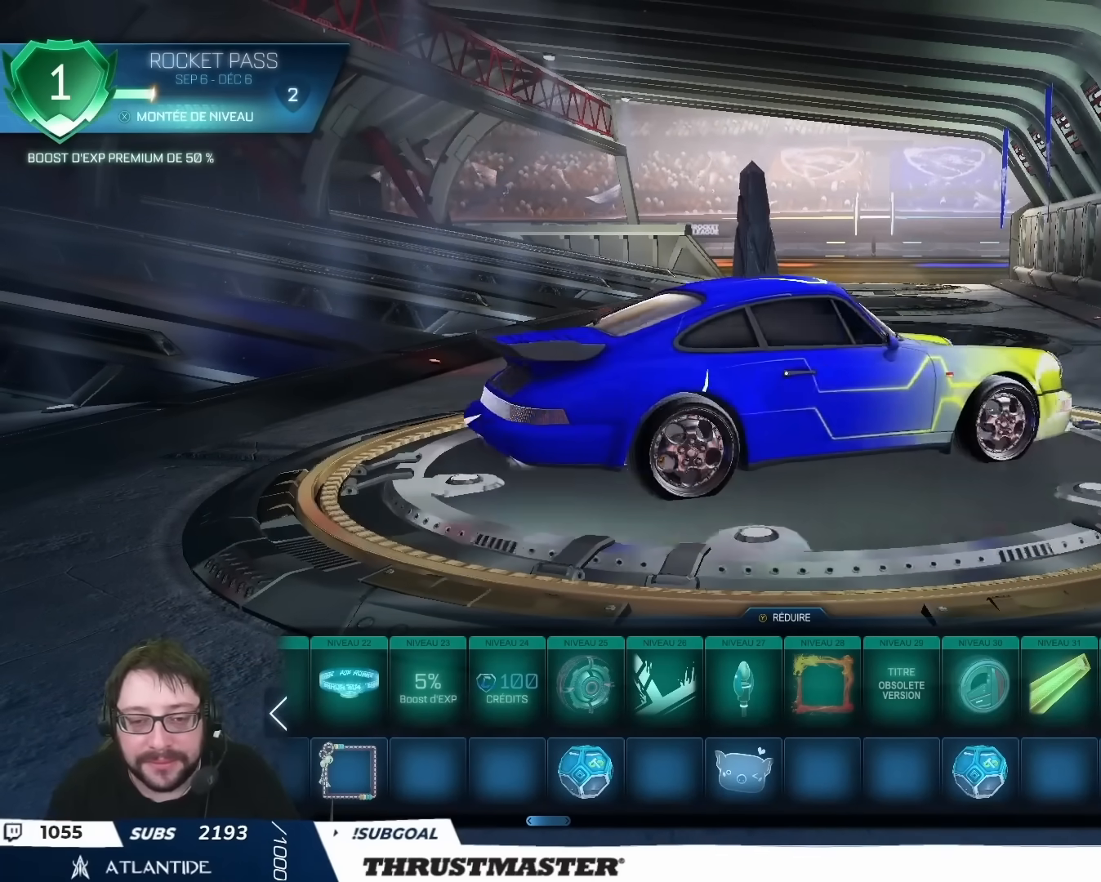
{"dt_ms": 500, "buttons": [], "left_stick": "center", "right_stick": "right", "events": []}
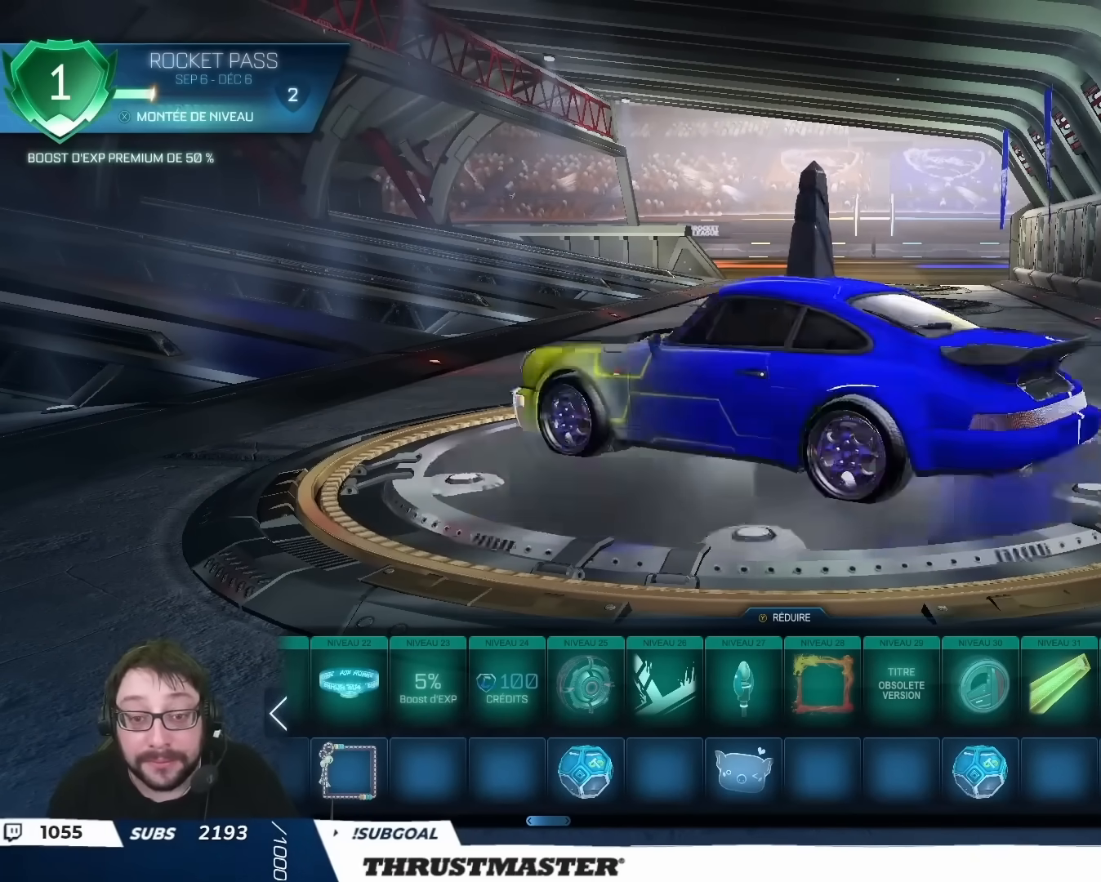
{"dt_ms": 500, "buttons": [], "left_stick": "center", "right_stick": "center", "events": [[450, "right_stick", "center"]]}